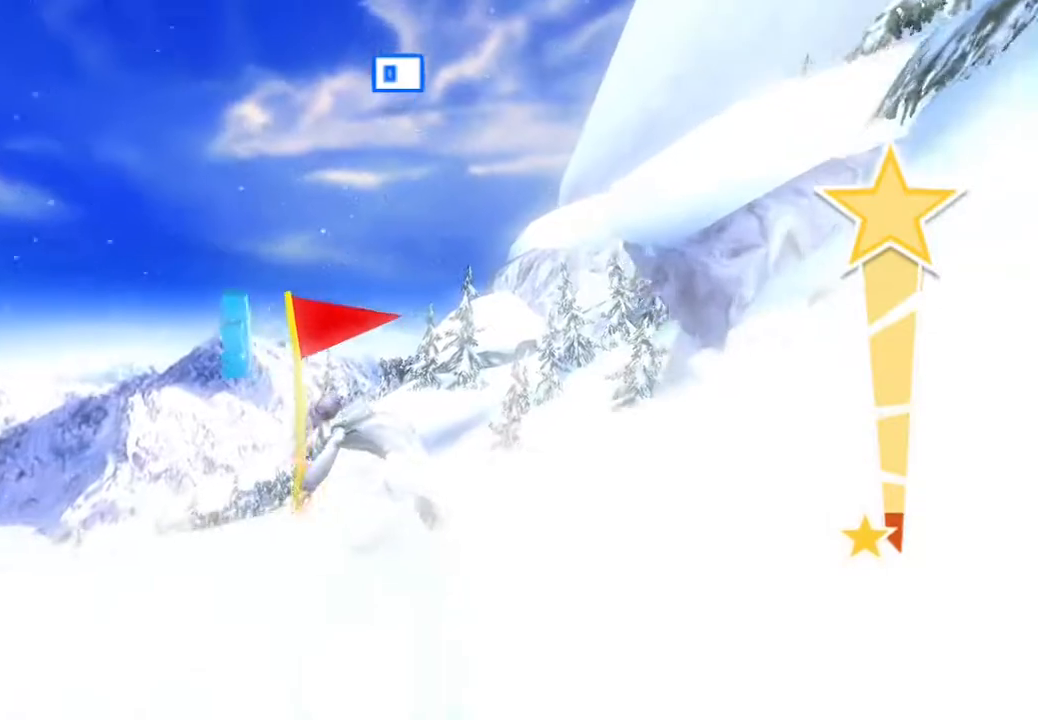
Gameplay with a controller (PlayStation layout); each line is a JSON object with the inputs held at the frame after it. "events" lists button and stick changes between this image and that frame as [ms after this image, input, new state], when the widget could be followed in between. Not read: L1 L3 R1.
{"buttons": [], "left_stick": "center", "right_stick": "left", "events": [[200, "right_stick", "left"]]}
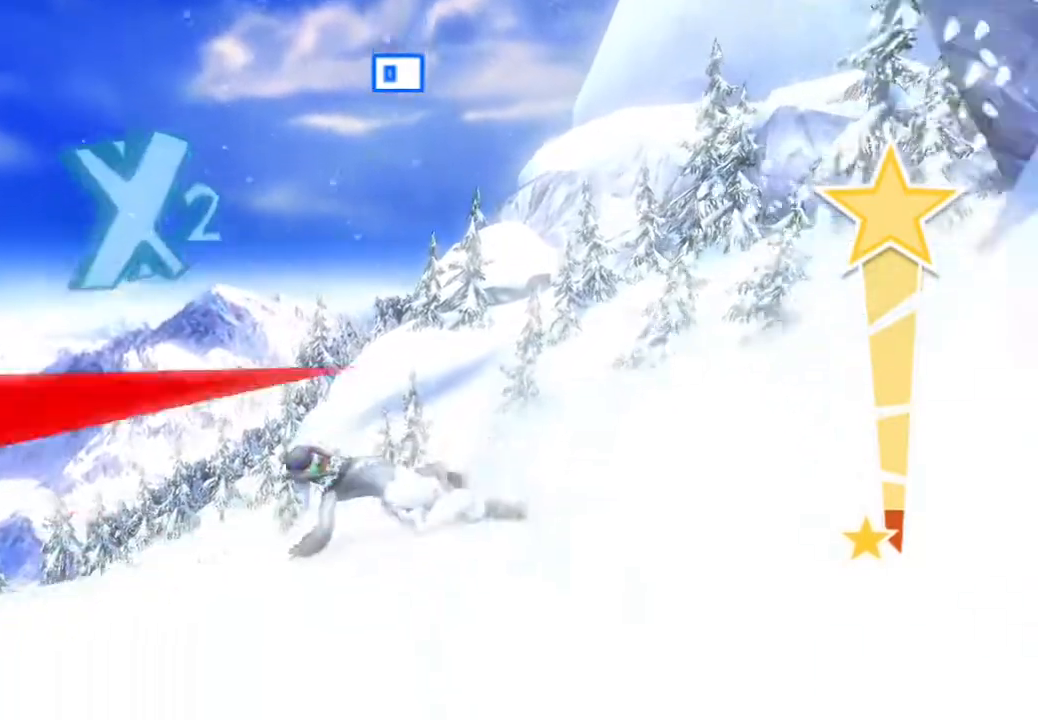
{"buttons": [], "left_stick": "center", "right_stick": "center", "events": [[283, "right_stick", "center"]]}
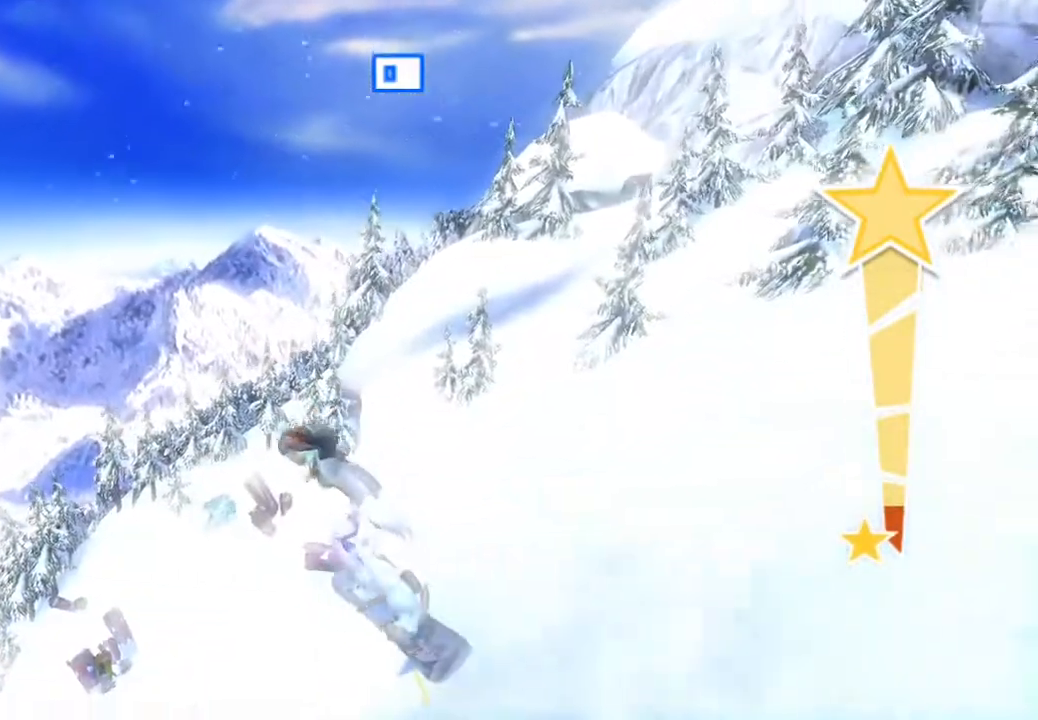
{"buttons": [], "left_stick": "center", "right_stick": "center", "events": []}
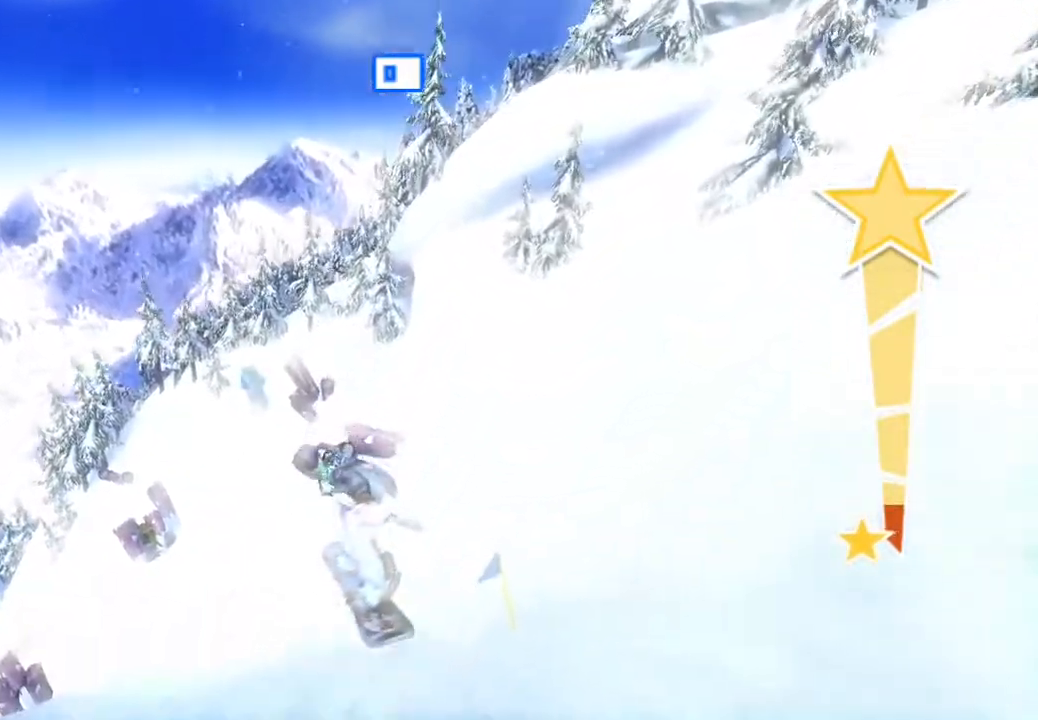
{"buttons": [], "left_stick": "center", "right_stick": "center", "events": []}
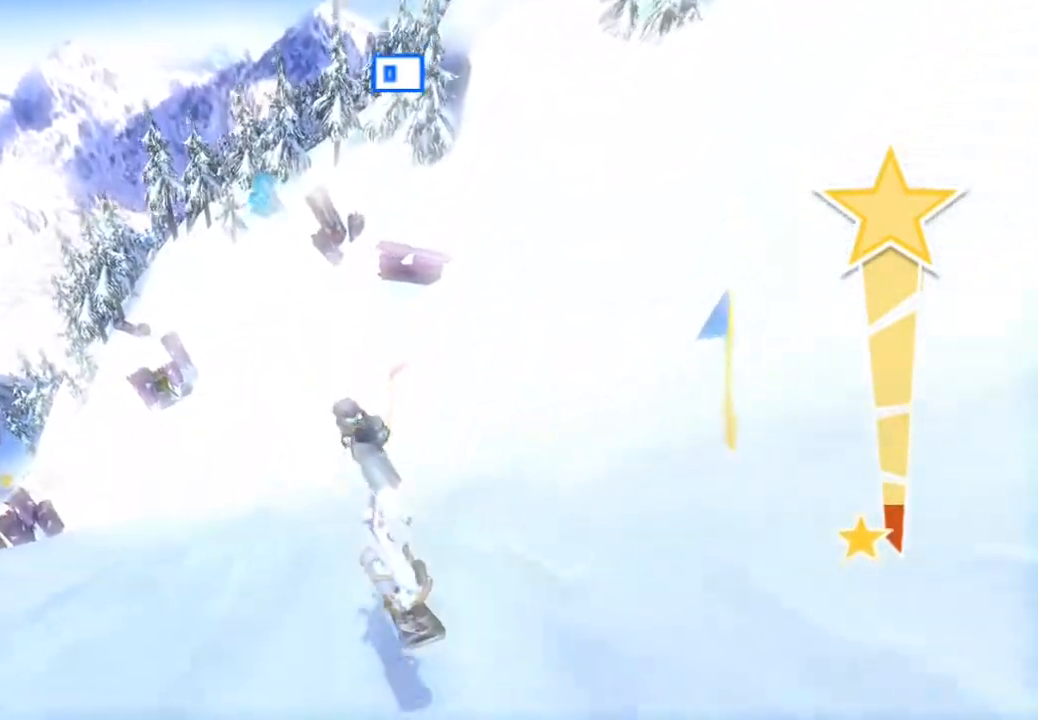
{"buttons": [], "left_stick": "center", "right_stick": "right", "events": [[133, "right_stick", "right"]]}
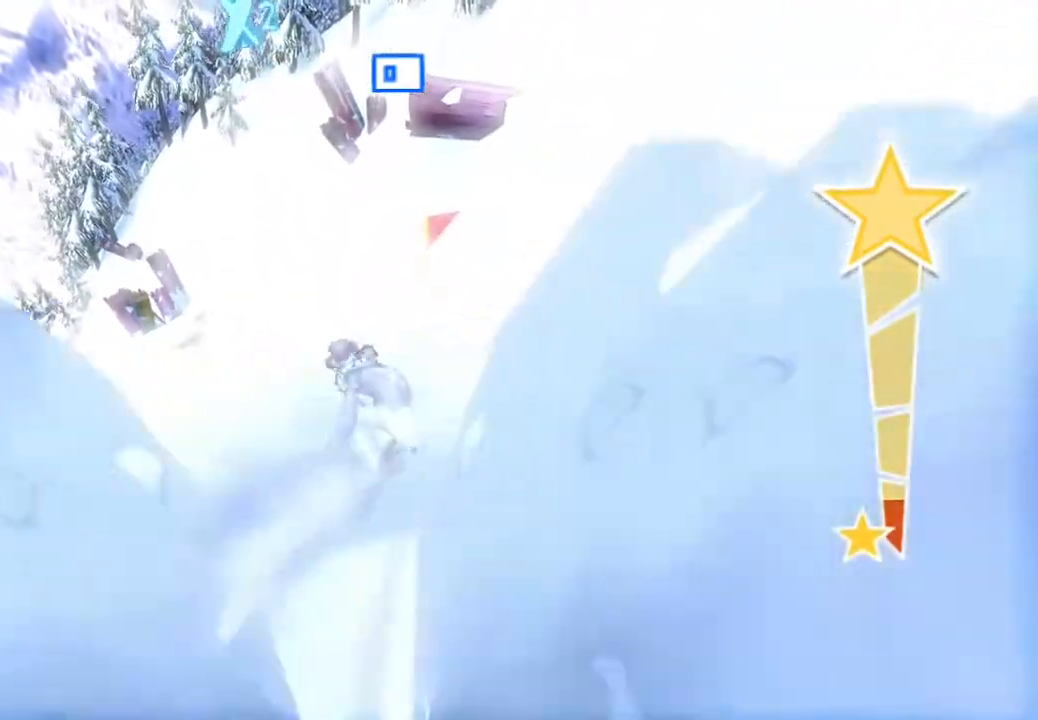
{"buttons": [], "left_stick": "center", "right_stick": "right", "events": []}
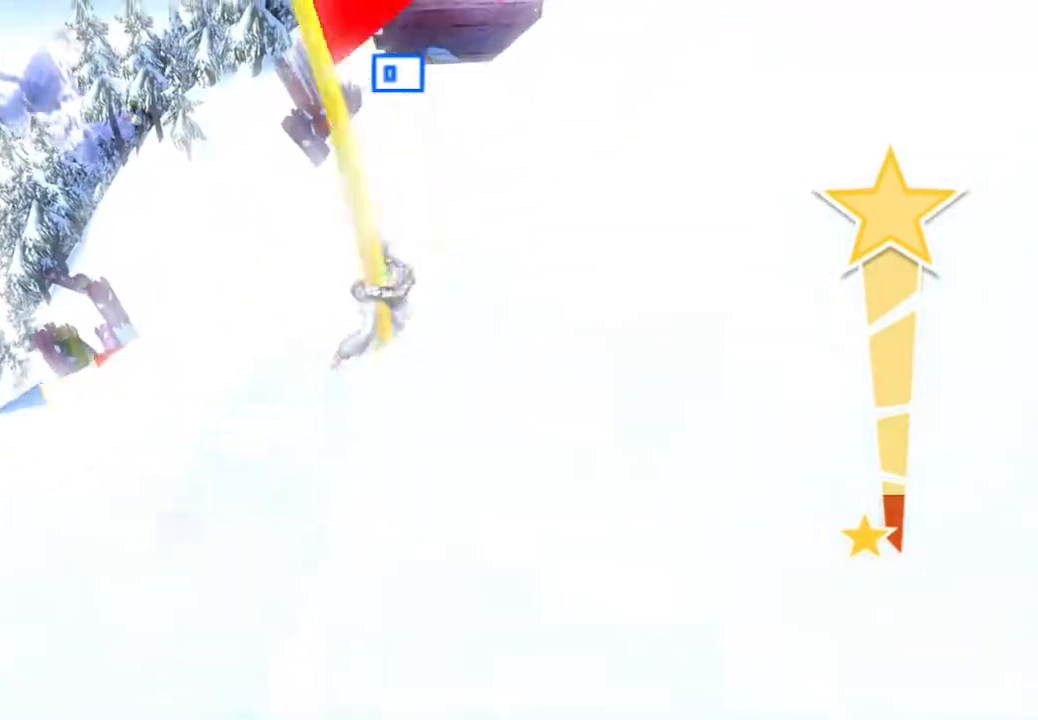
{"buttons": [], "left_stick": "center", "right_stick": "down-right", "events": [[133, "right_stick", "down-right"]]}
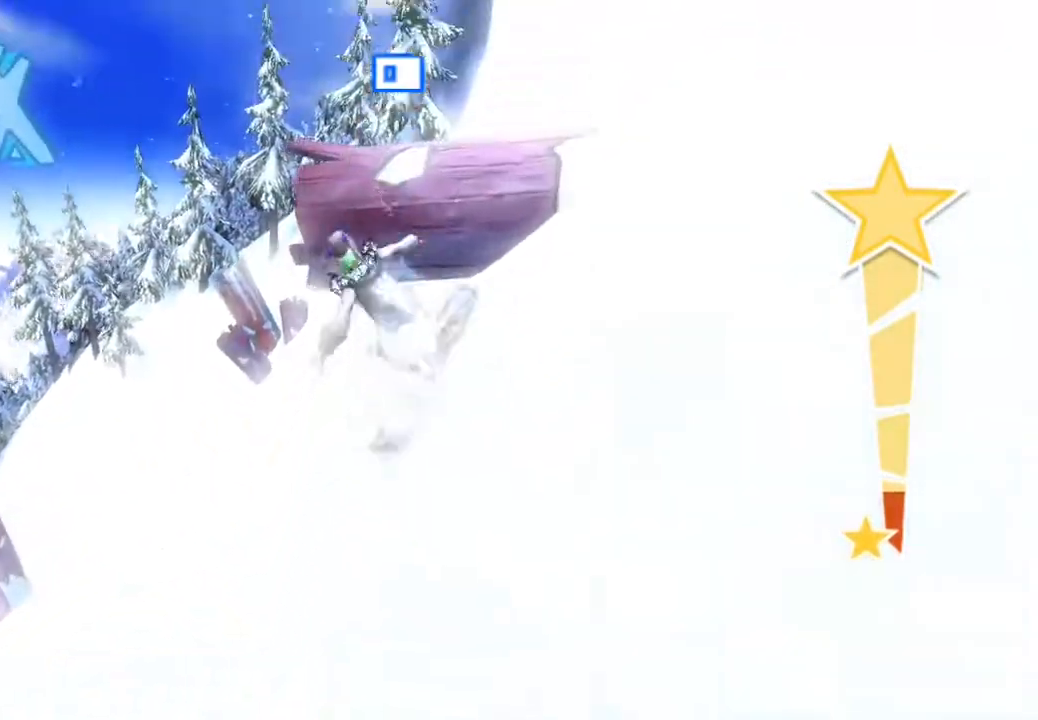
{"buttons": [], "left_stick": "center", "right_stick": "down-right", "events": []}
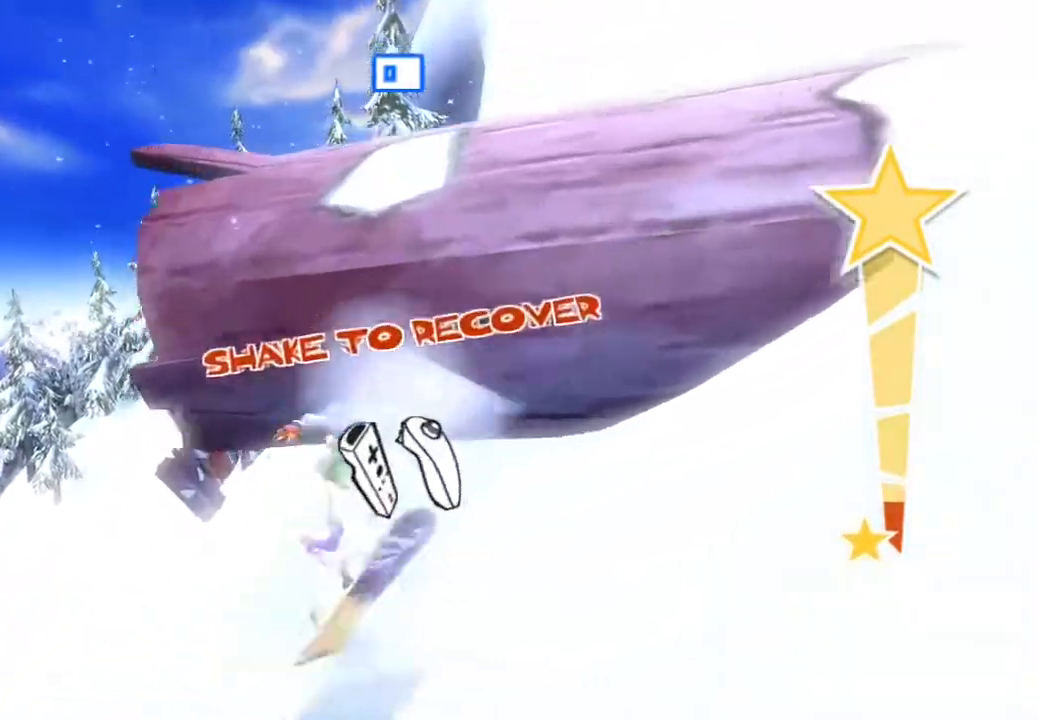
{"buttons": [], "left_stick": "center", "right_stick": "center", "events": [[167, "right_stick", "center"], [367, "TRIANGLE", "down"], [500, "TRIANGLE", "up"]]}
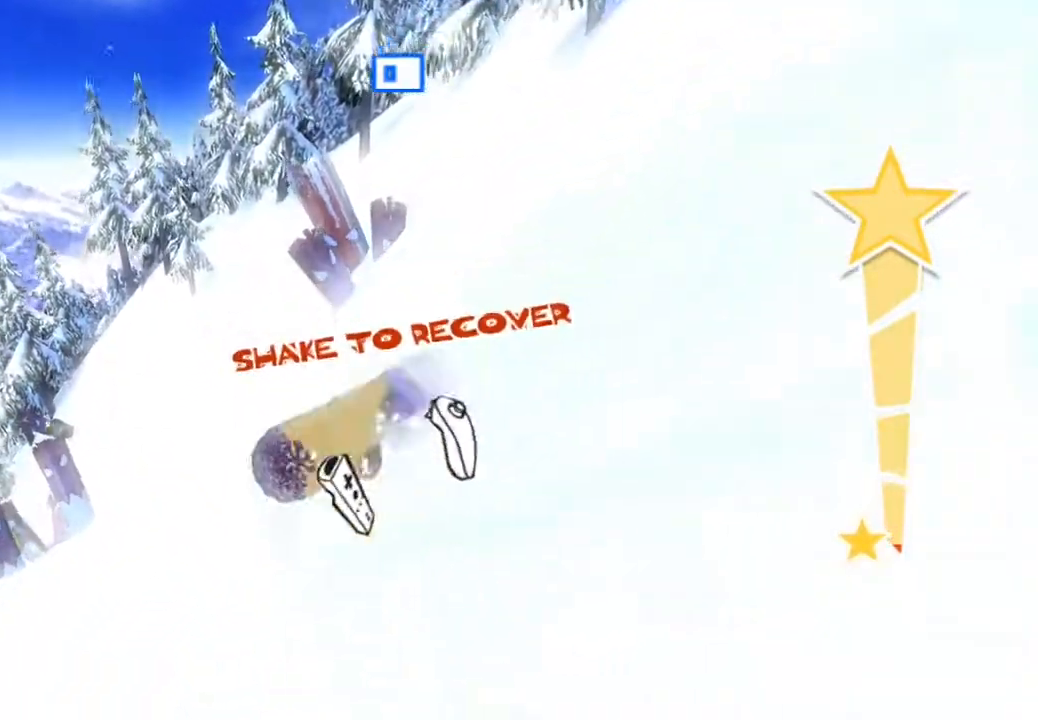
{"buttons": [], "left_stick": "center", "right_stick": "down-left", "events": [[17, "right_stick", "down-left"], [100, "TRIANGLE", "down"], [183, "TRIANGLE", "up"], [250, "TRIANGLE", "down"], [350, "TRIANGLE", "up"], [433, "TRIANGLE", "down"], [500, "TRIANGLE", "up"]]}
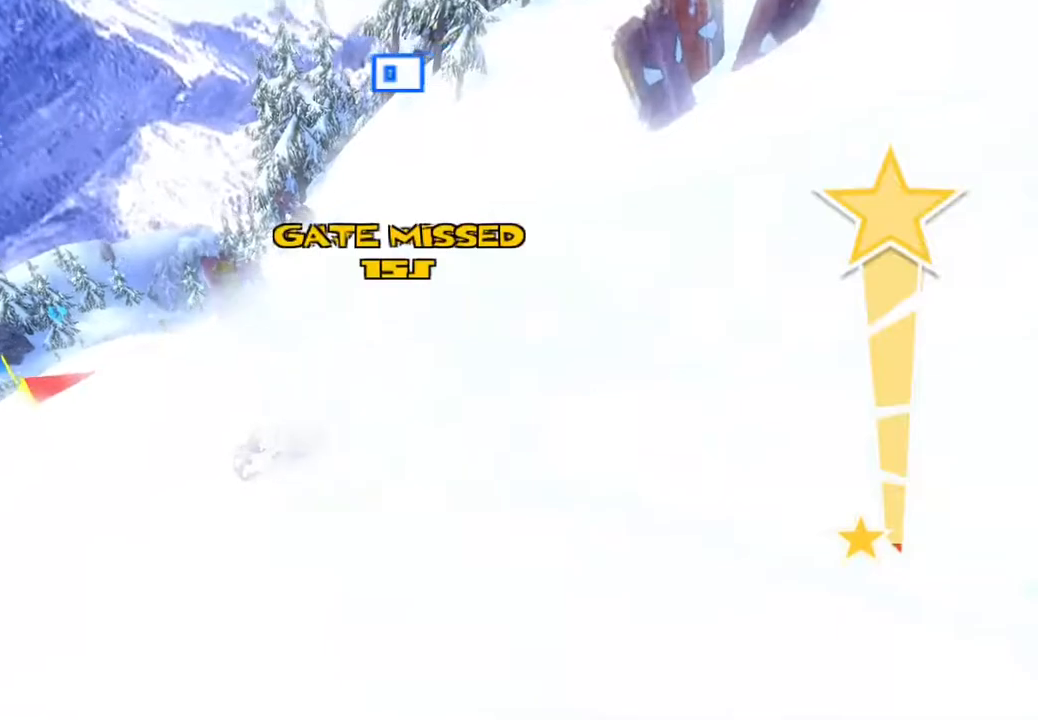
{"buttons": [], "left_stick": "center", "right_stick": "down-left", "events": []}
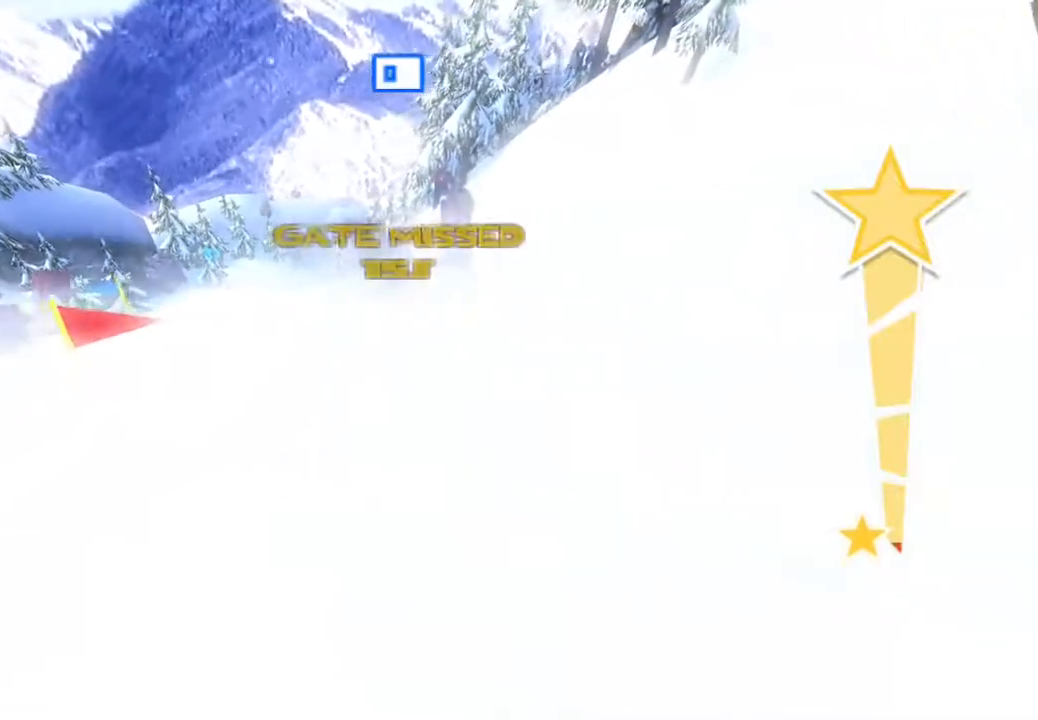
{"buttons": [], "left_stick": "center", "right_stick": "left", "events": [[33, "right_stick", "left"]]}
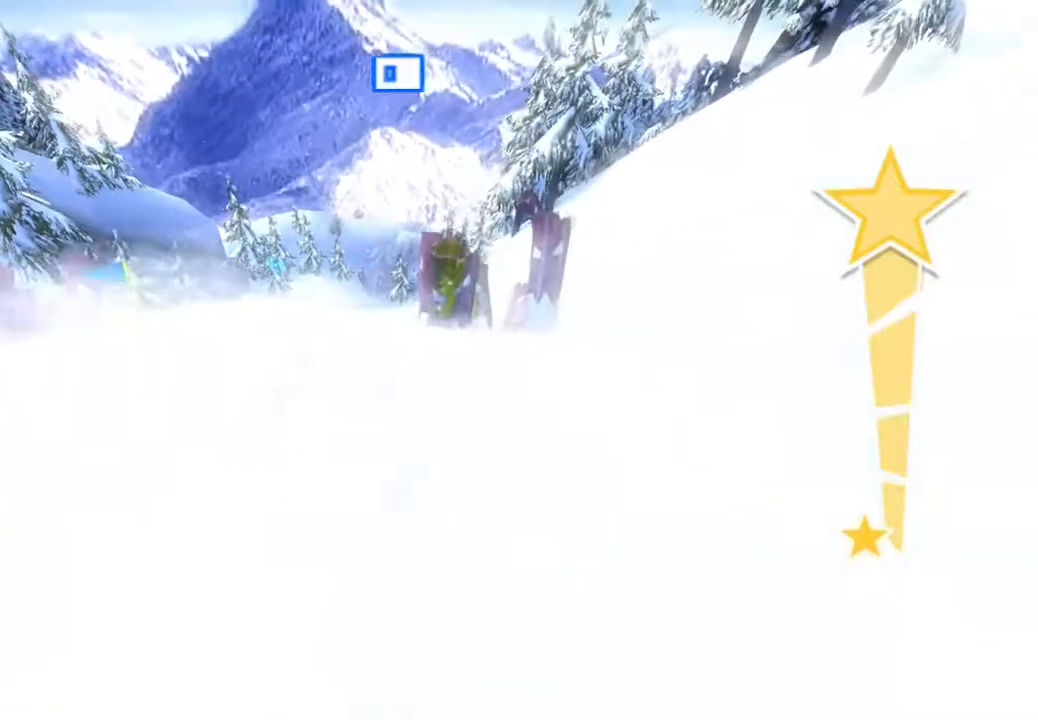
{"buttons": [], "left_stick": "center", "right_stick": "left", "events": []}
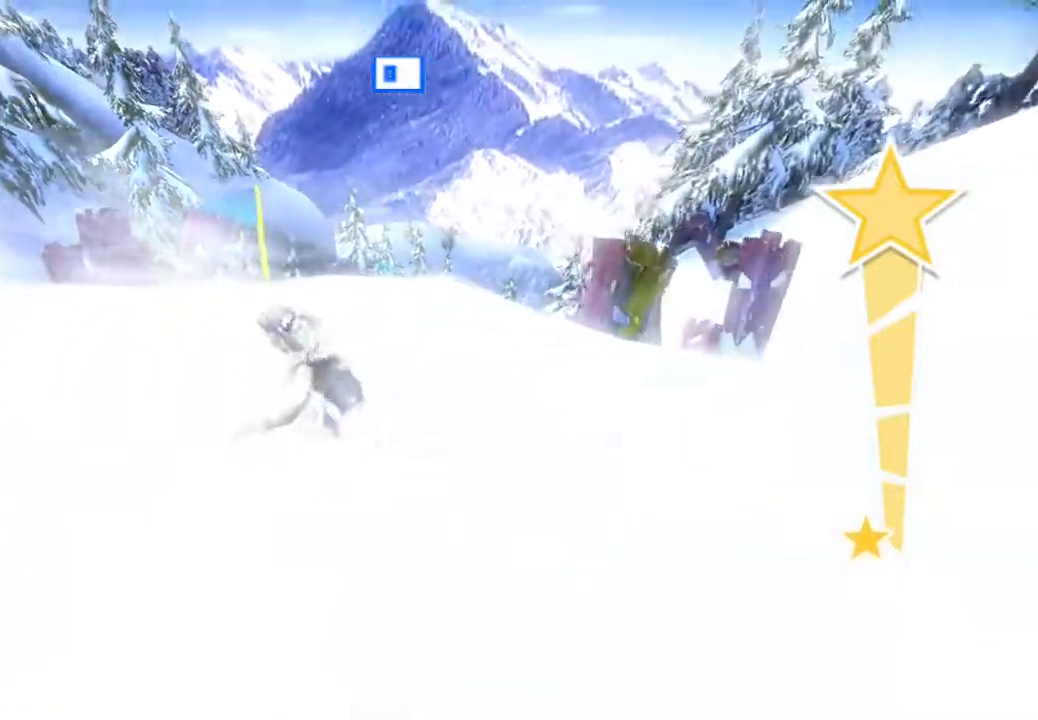
{"buttons": [], "left_stick": "center", "right_stick": "center", "events": [[117, "right_stick", "right"], [317, "right_stick", "center"]]}
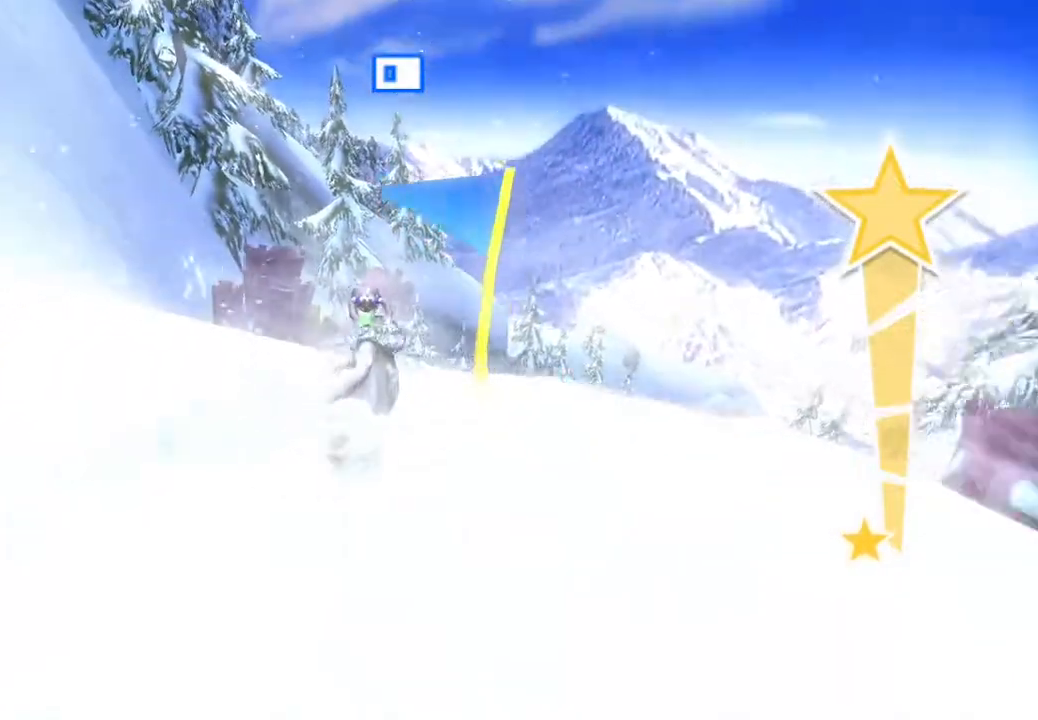
{"buttons": [], "left_stick": "center", "right_stick": "right", "events": [[17, "right_stick", "right"]]}
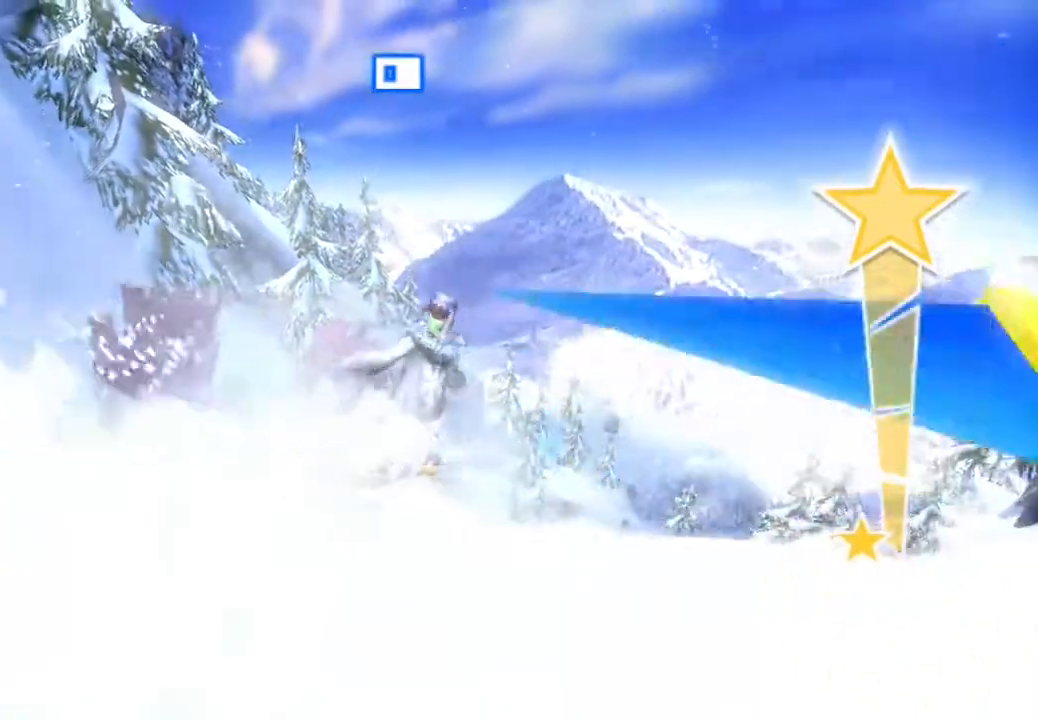
{"buttons": [], "left_stick": "center", "right_stick": "right", "events": [[383, "right_stick", "center"], [500, "right_stick", "right"]]}
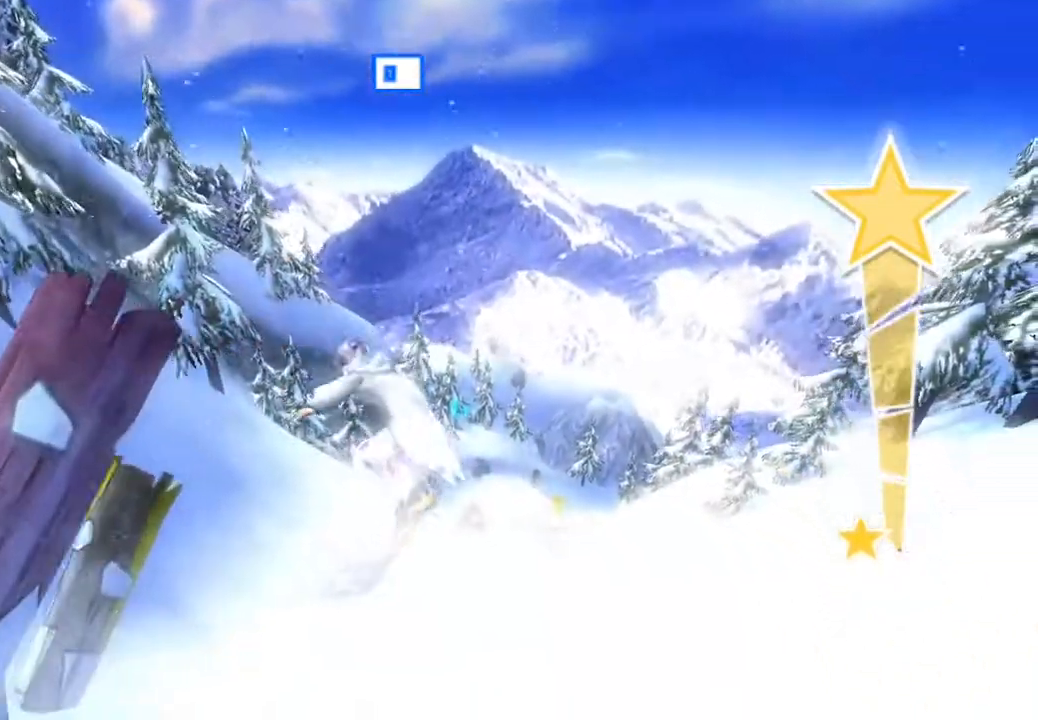
{"buttons": [], "left_stick": "center", "right_stick": "center", "events": [[167, "right_stick", "center"]]}
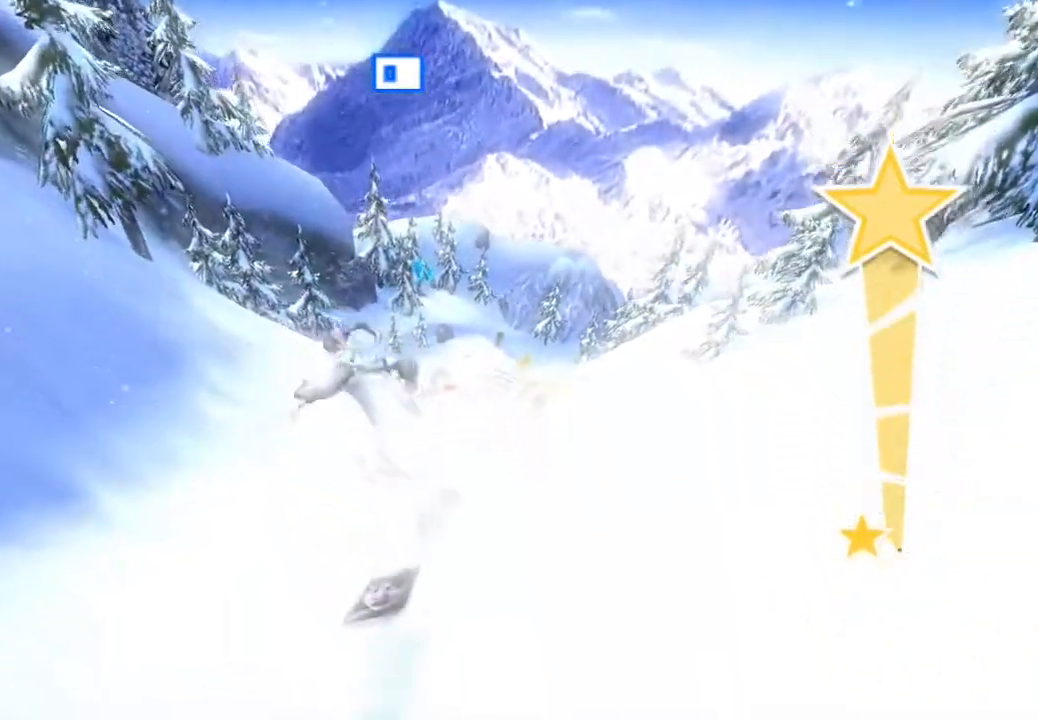
{"buttons": [], "left_stick": "center", "right_stick": "center", "events": []}
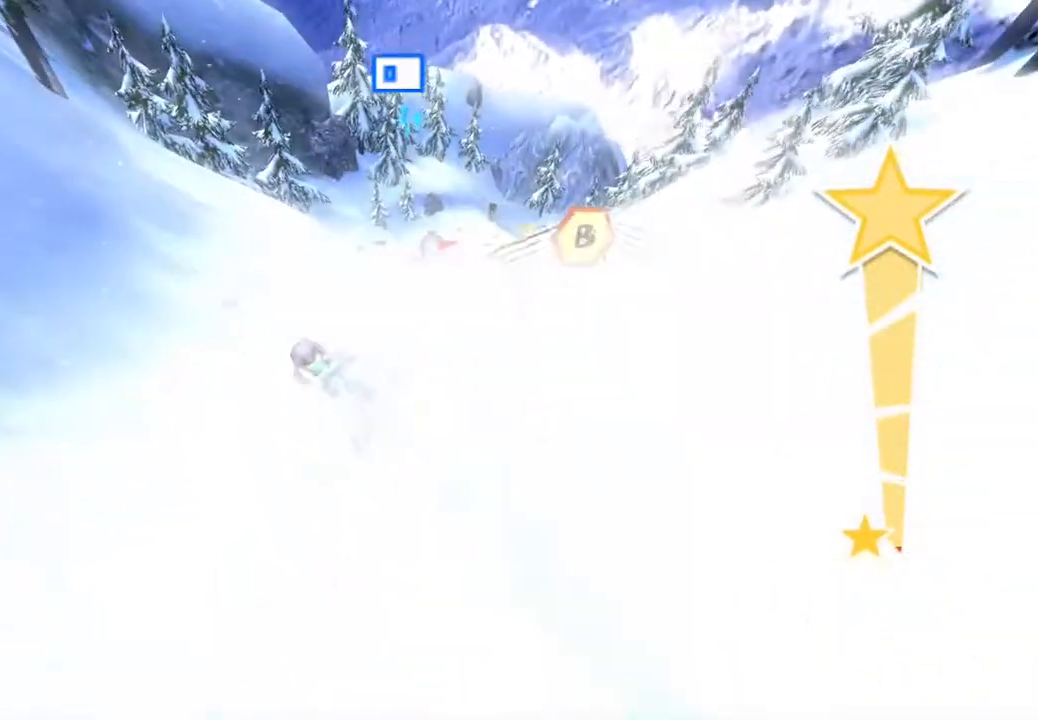
{"buttons": [], "left_stick": "center", "right_stick": "right", "events": [[200, "right_stick", "right"]]}
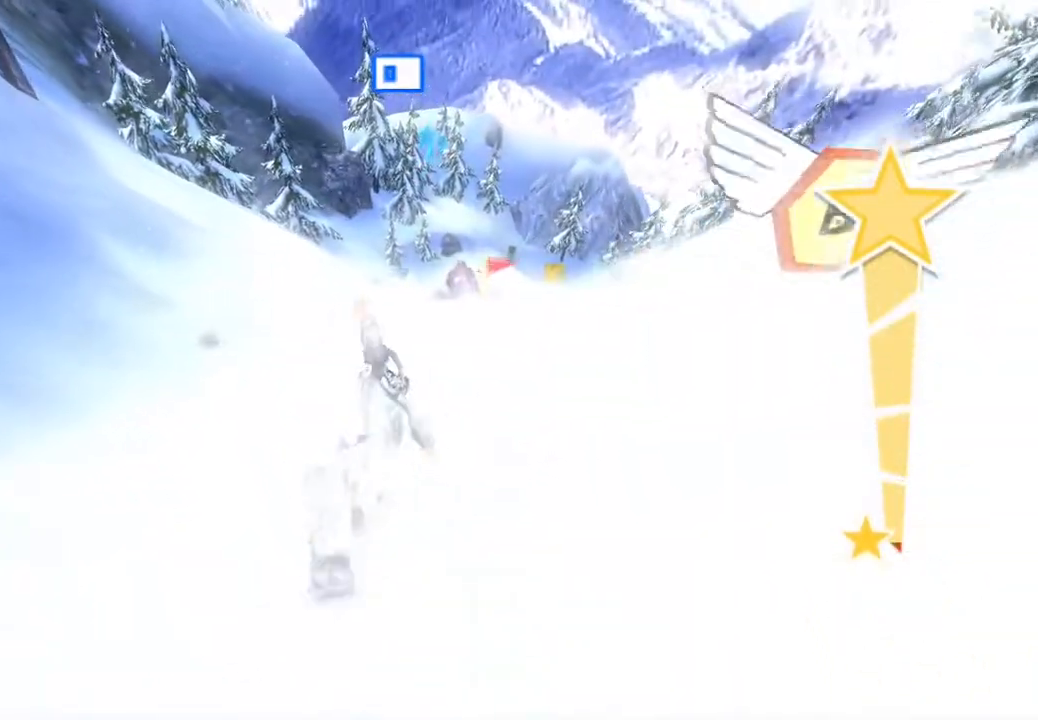
{"buttons": [], "left_stick": "center", "right_stick": "right", "events": []}
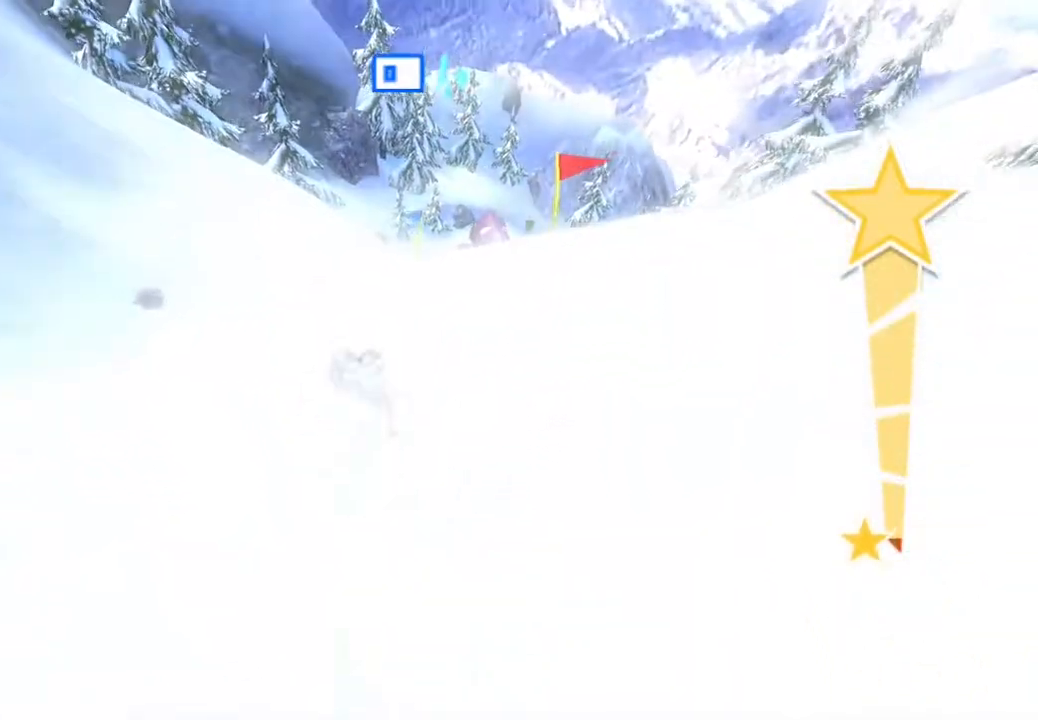
{"buttons": [], "left_stick": "center", "right_stick": "right", "events": []}
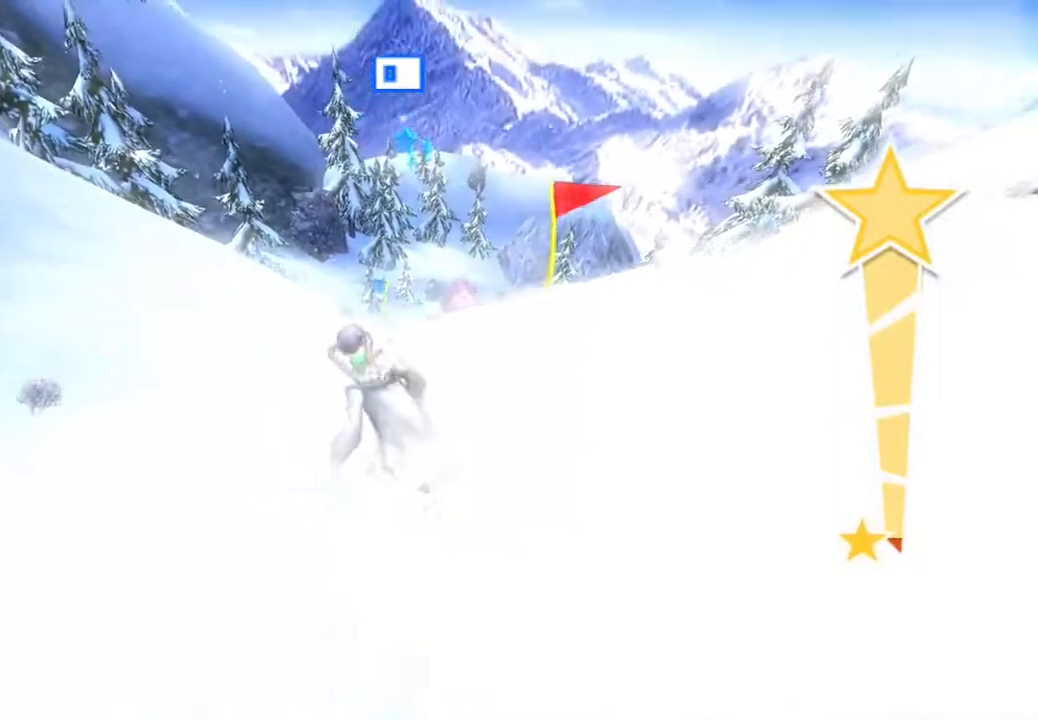
{"buttons": [], "left_stick": "center", "right_stick": "right", "events": []}
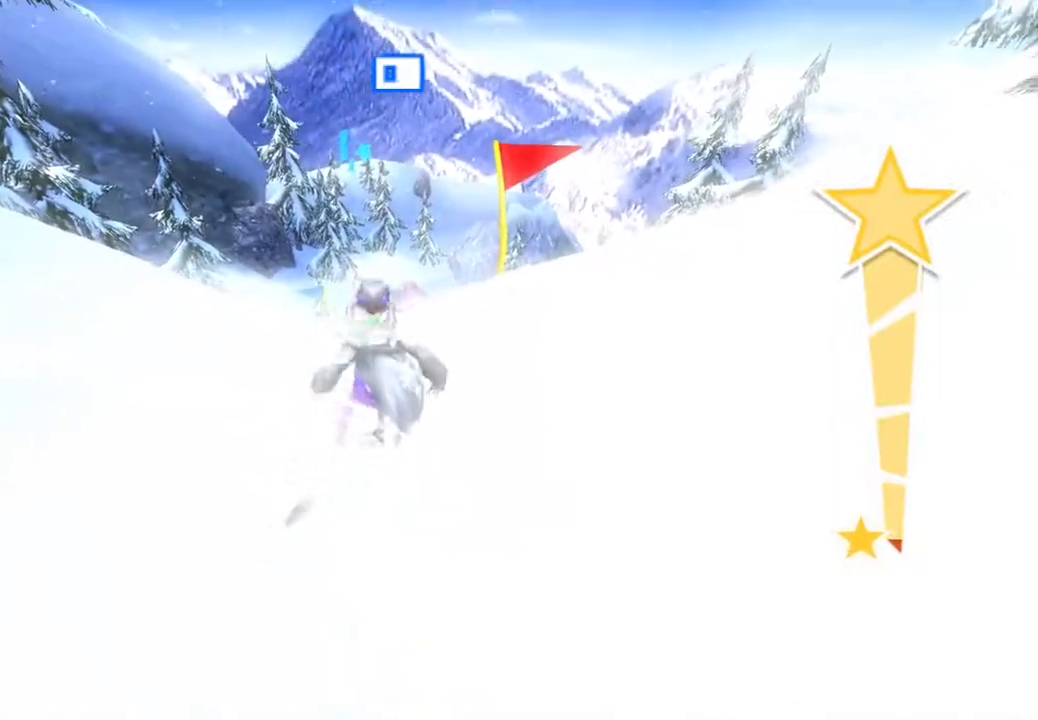
{"buttons": [], "left_stick": "center", "right_stick": "right", "events": []}
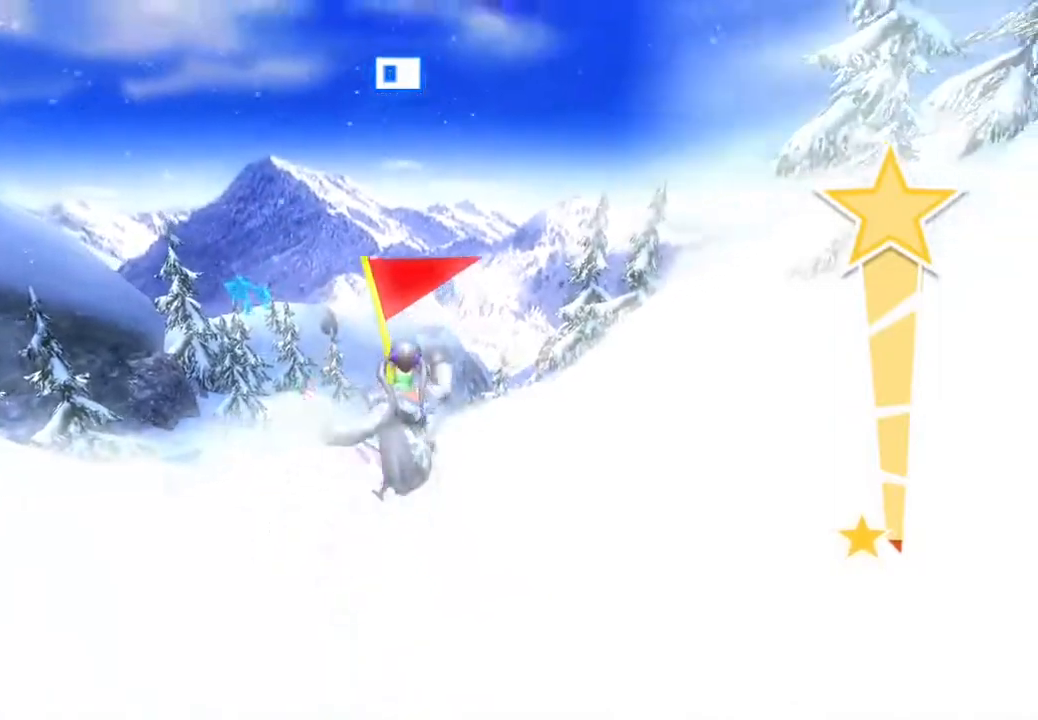
{"buttons": [], "left_stick": "center", "right_stick": "left", "events": [[67, "right_stick", "up"], [217, "right_stick", "left"]]}
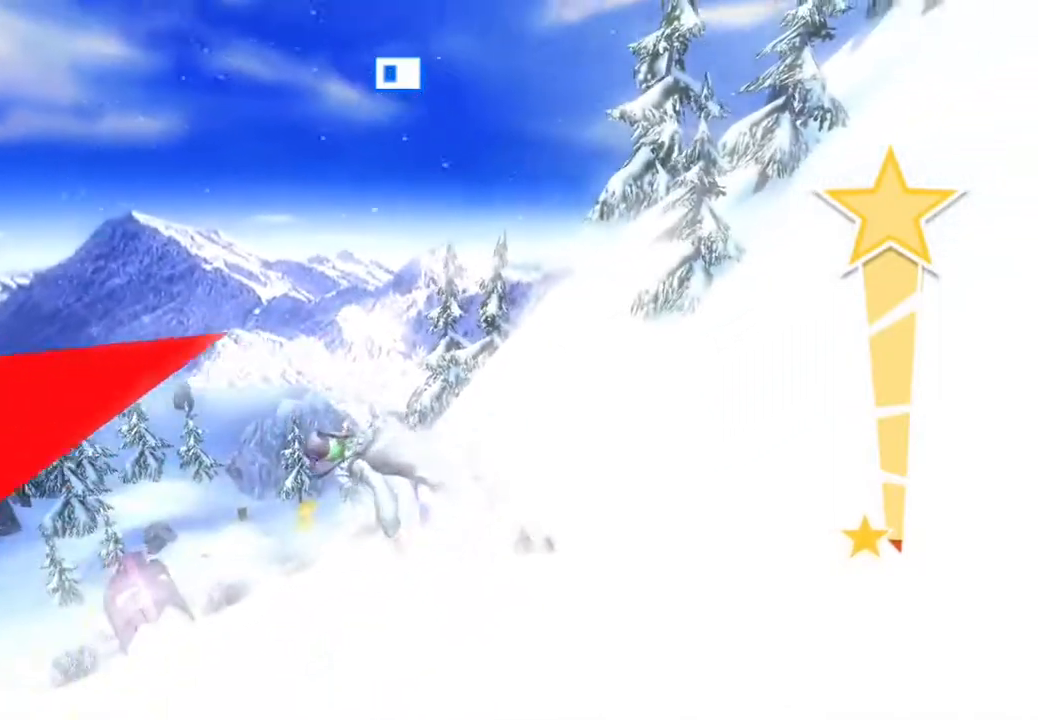
{"buttons": [], "left_stick": "center", "right_stick": "left", "events": []}
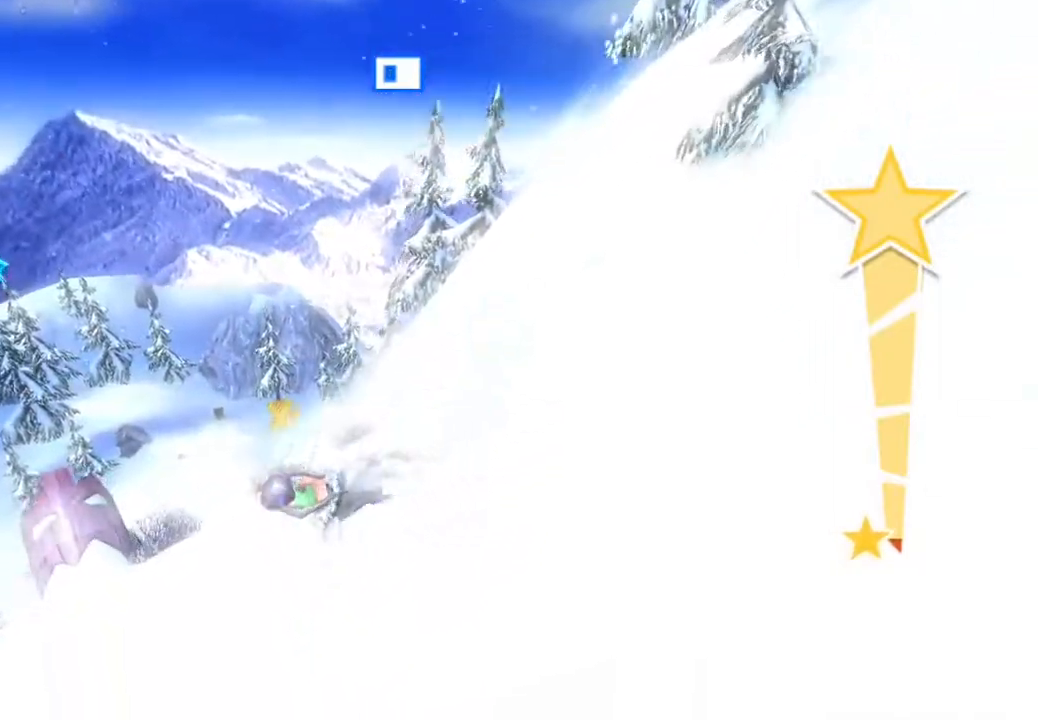
{"buttons": [], "left_stick": "center", "right_stick": "left", "events": []}